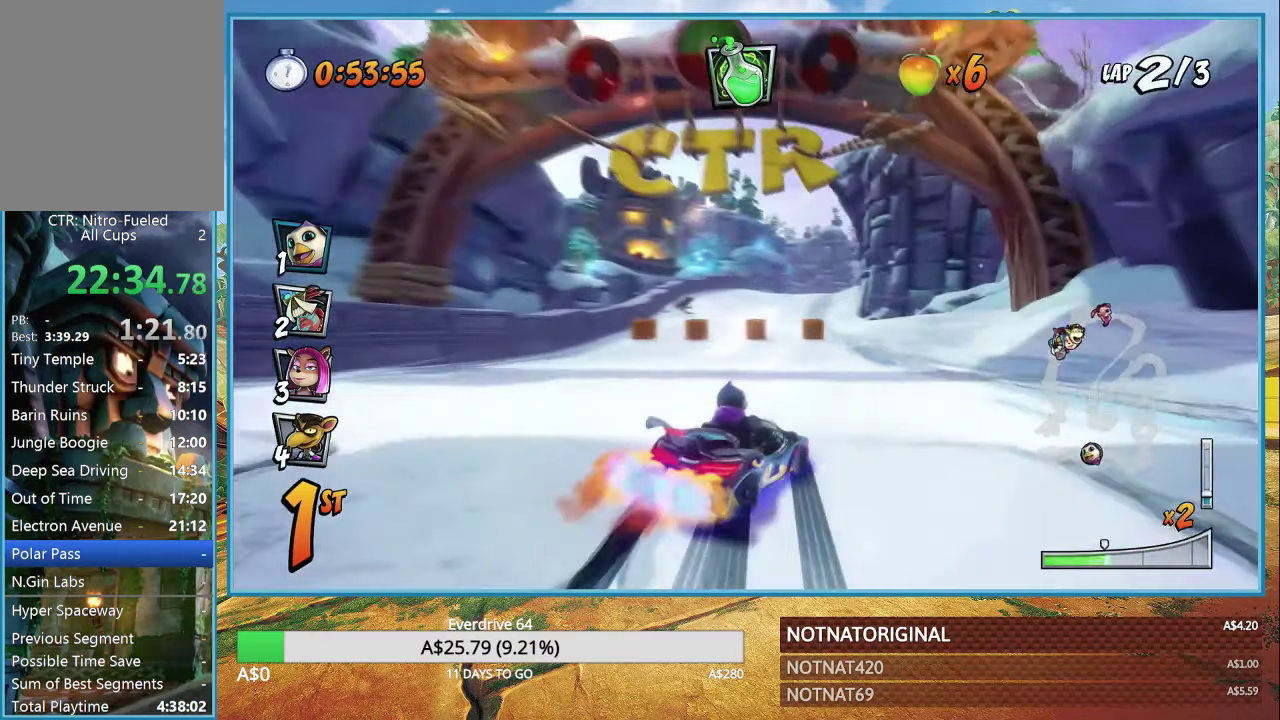
Gameplay with a controller (PlayStation layout); each line is a JSON object with the inputs held at the frame after it. "events" lists button and stick changes between this image and that frame as [ms after this image, input, new state], when the widget could be followed in between.
{"buttons": ["CROSS", "L1", "R1"], "left_stick": "left", "right_stick": "center", "events": [[433, "L1", "down"], [467, "left_stick", "left"]]}
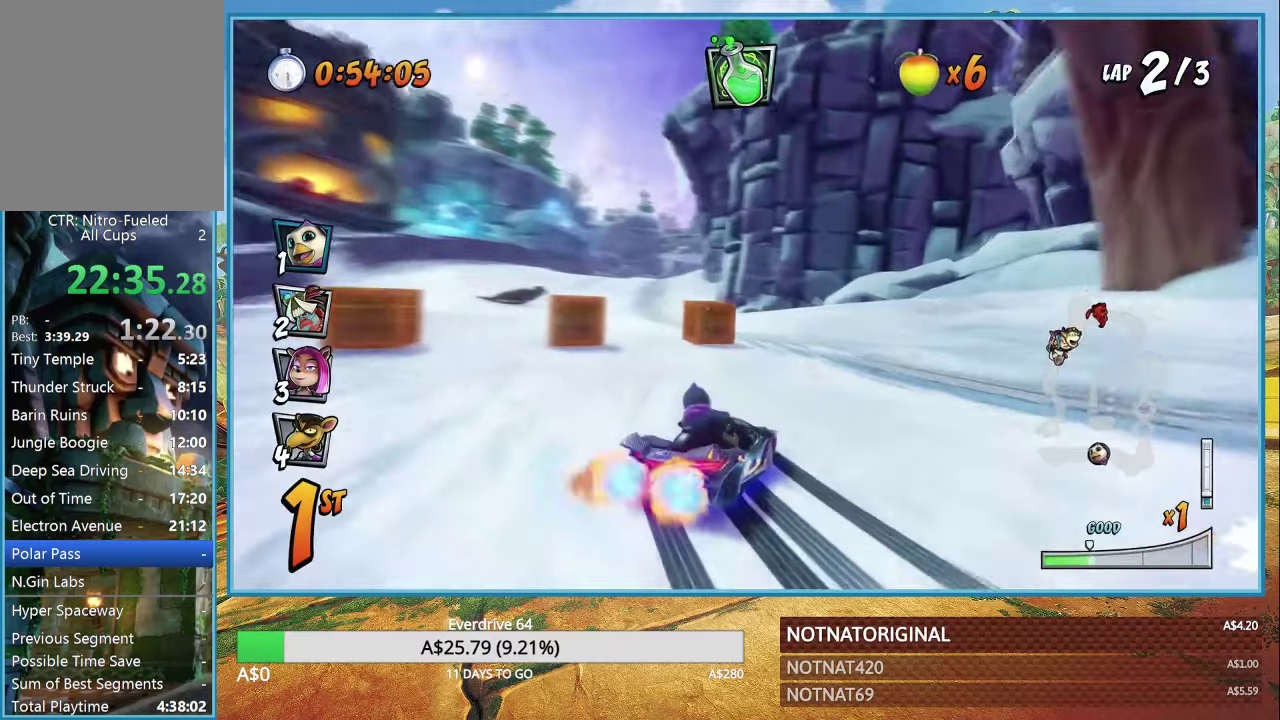
{"buttons": ["CROSS", "R1"], "left_stick": "right", "right_stick": "center", "events": [[34, "L1", "up"], [150, "R1", "up"], [367, "R1", "down"], [467, "left_stick", "right"]]}
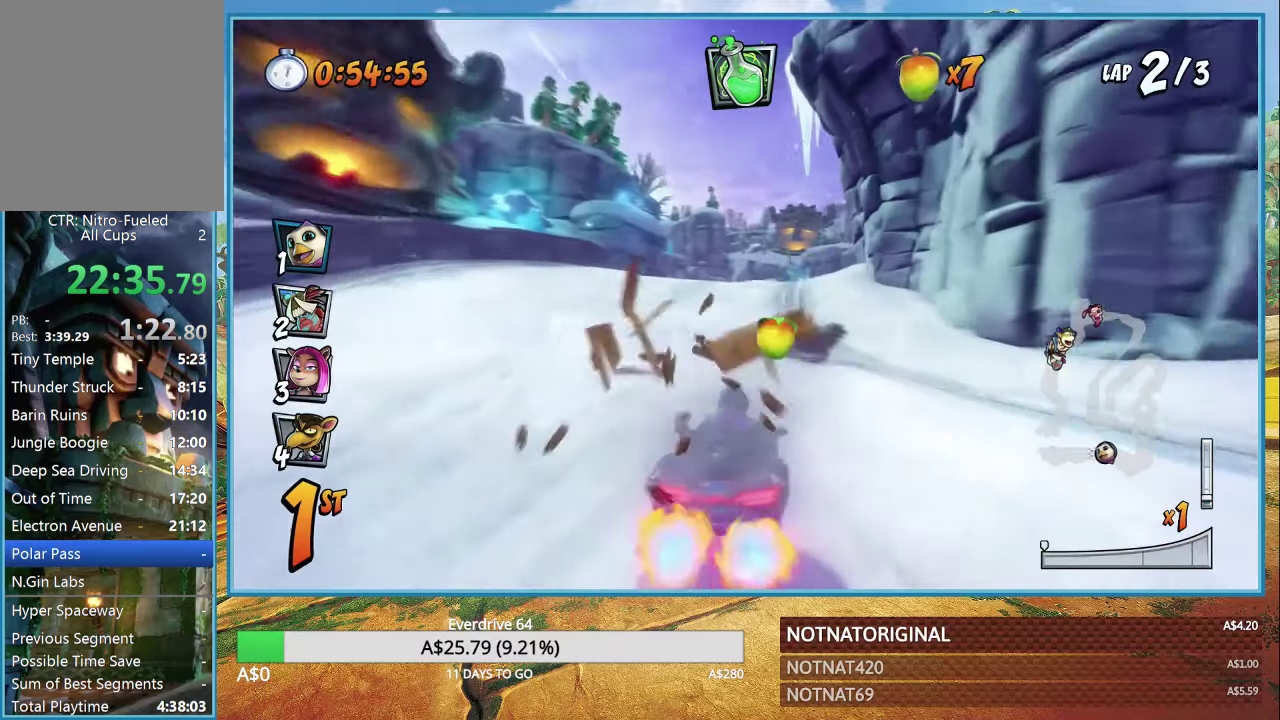
{"buttons": ["CROSS", "R1"], "left_stick": "up-left", "right_stick": "center", "events": [[467, "left_stick", "up-left"]]}
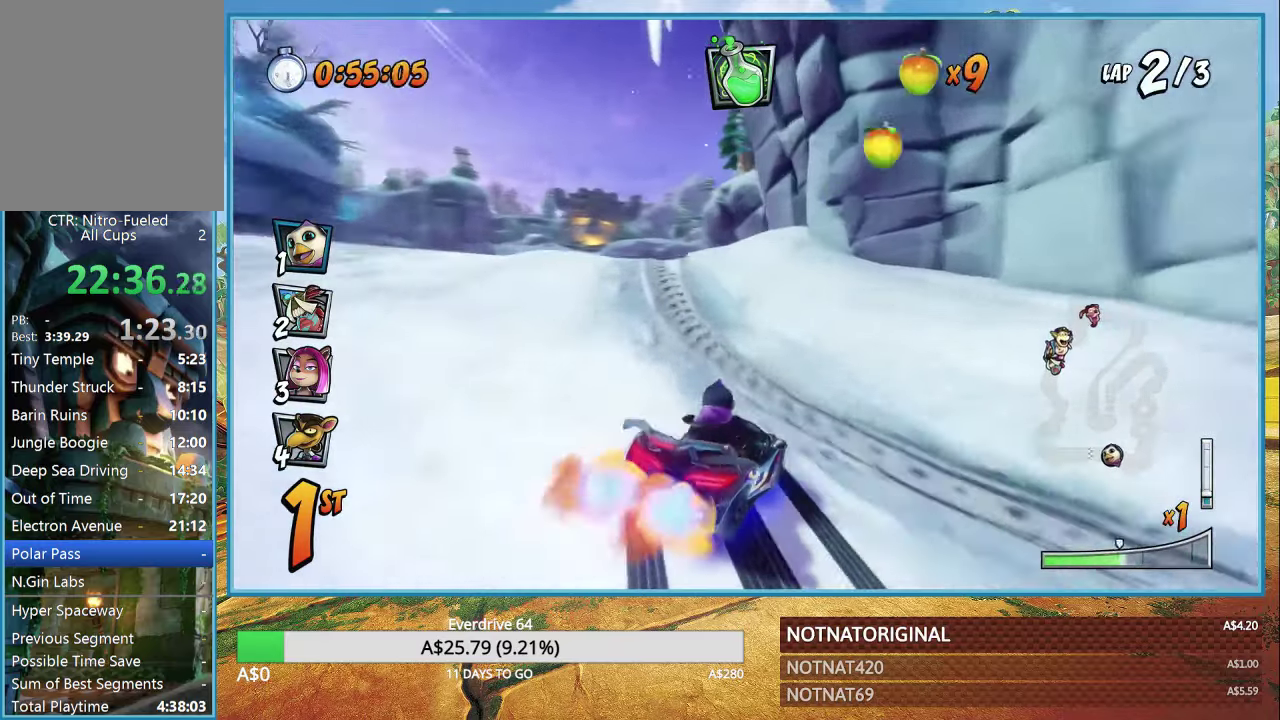
{"buttons": ["CROSS", "R1"], "left_stick": "up-left", "right_stick": "center", "events": [[317, "L1", "down"], [384, "R1", "up"], [417, "L1", "up"], [467, "R1", "down"]]}
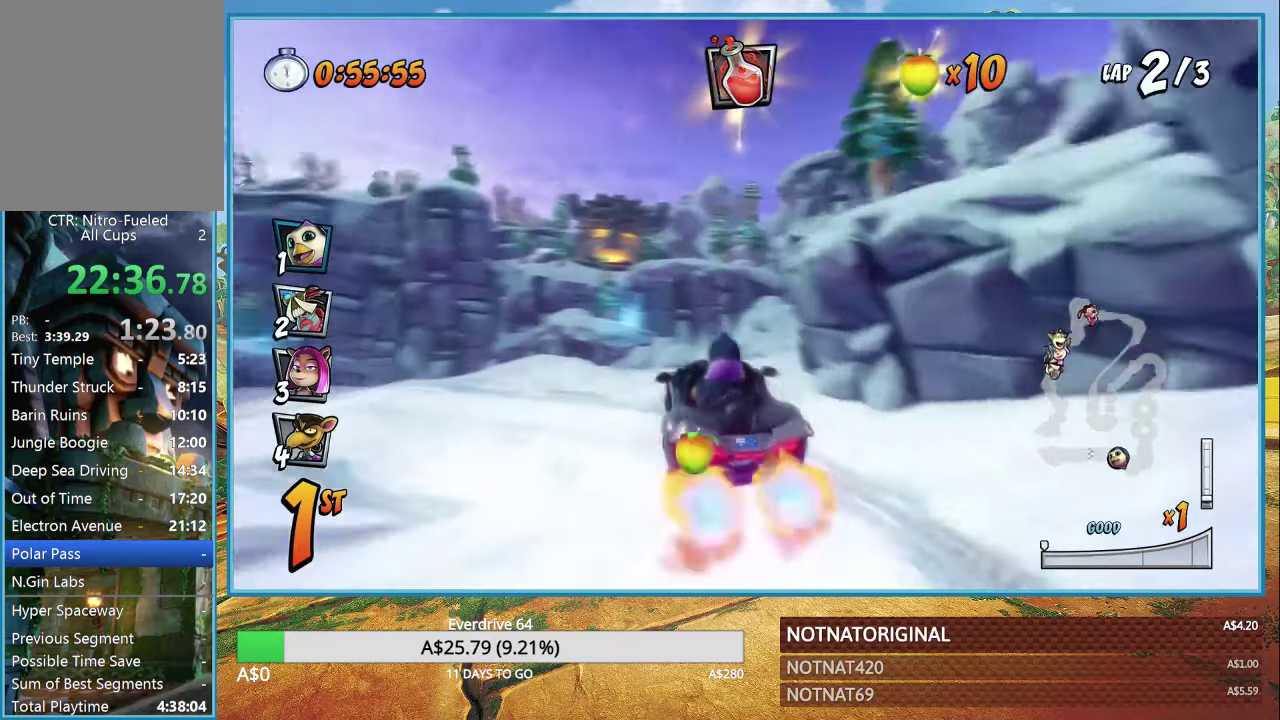
{"buttons": ["CROSS"], "left_stick": "left", "right_stick": "center", "events": [[100, "R1", "up"], [100, "left_stick", "center"], [367, "left_stick", "left"]]}
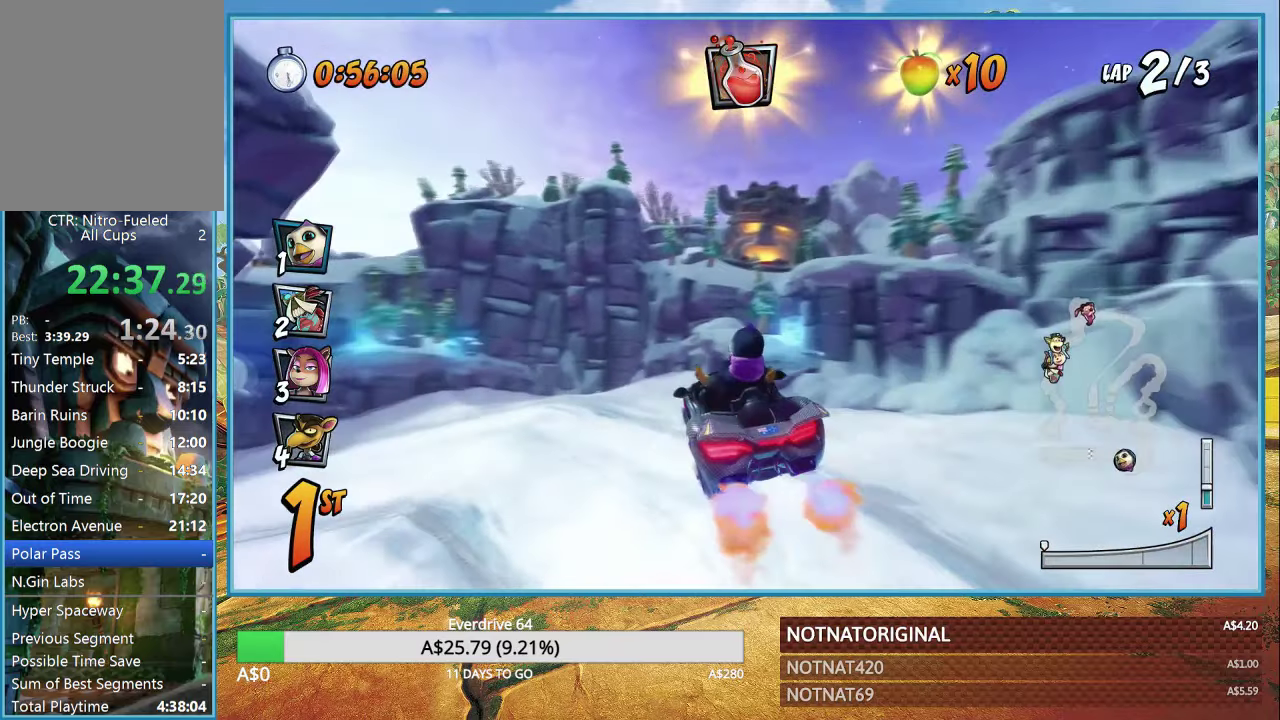
{"buttons": ["CROSS", "R1"], "left_stick": "center", "right_stick": "center", "events": [[117, "R1", "down"], [434, "left_stick", "center"]]}
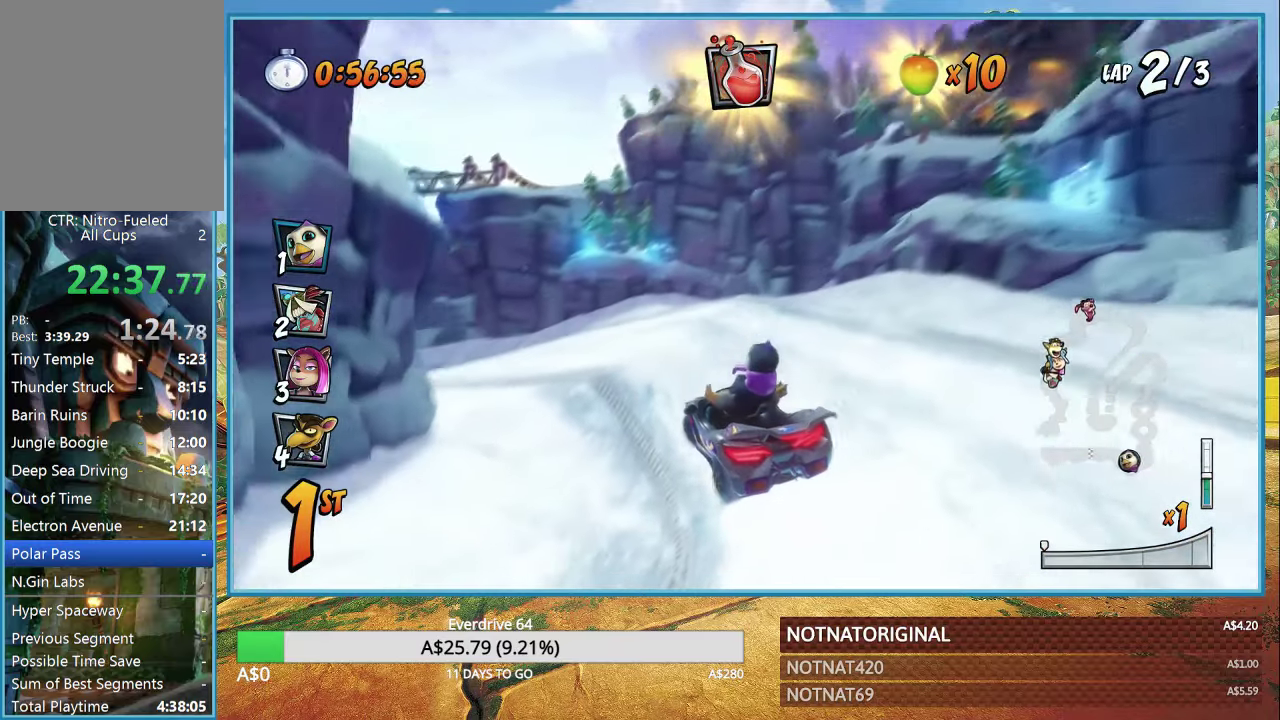
{"buttons": ["CROSS", "R1"], "left_stick": "left", "right_stick": "center", "events": [[50, "left_stick", "left"]]}
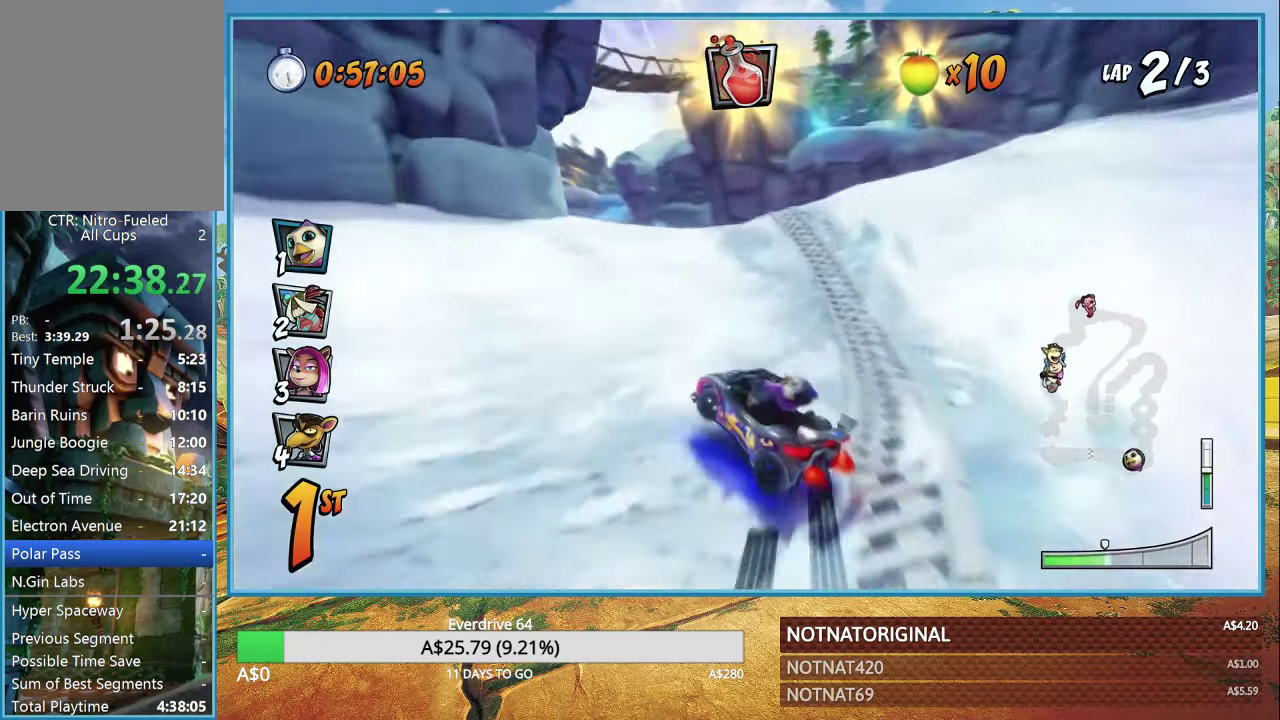
{"buttons": ["CROSS", "L1", "R1"], "left_stick": "left", "right_stick": "center", "events": [[134, "left_stick", "center"], [467, "left_stick", "left"], [500, "L1", "down"]]}
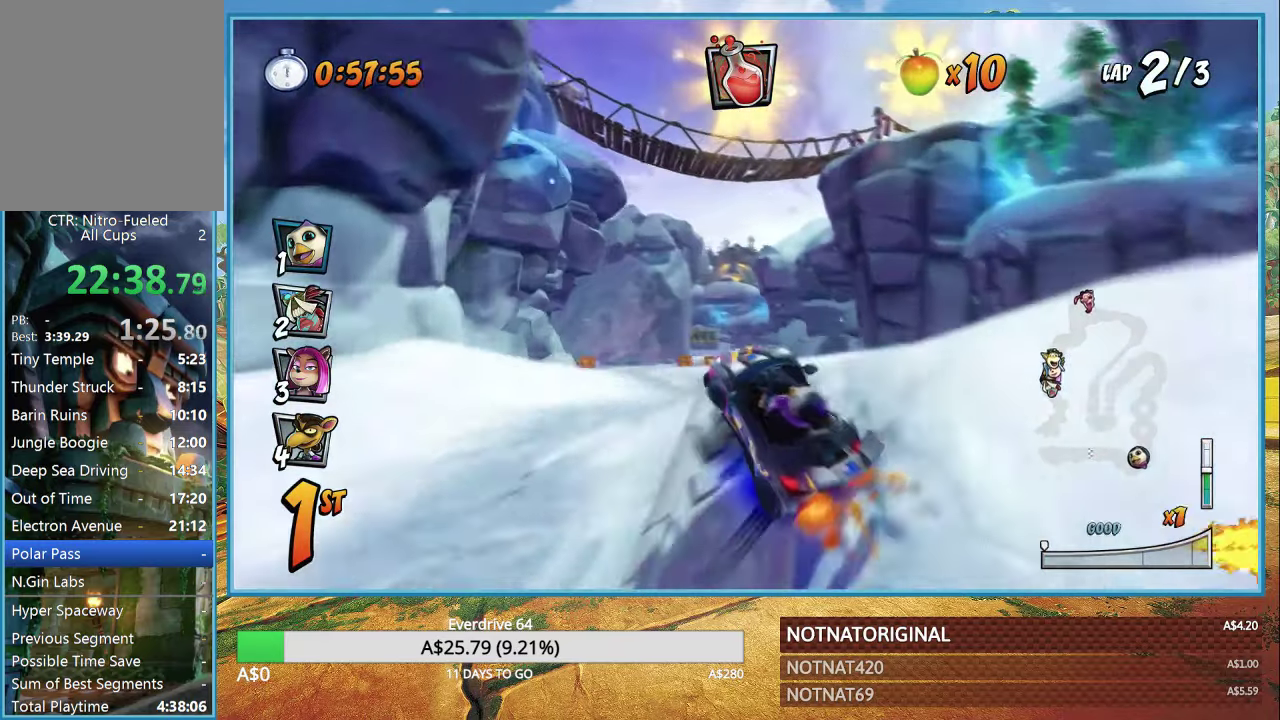
{"buttons": ["CROSS"], "left_stick": "left", "right_stick": "center", "events": [[67, "R1", "up"], [134, "L1", "up"], [150, "R1", "down"], [284, "R1", "up"]]}
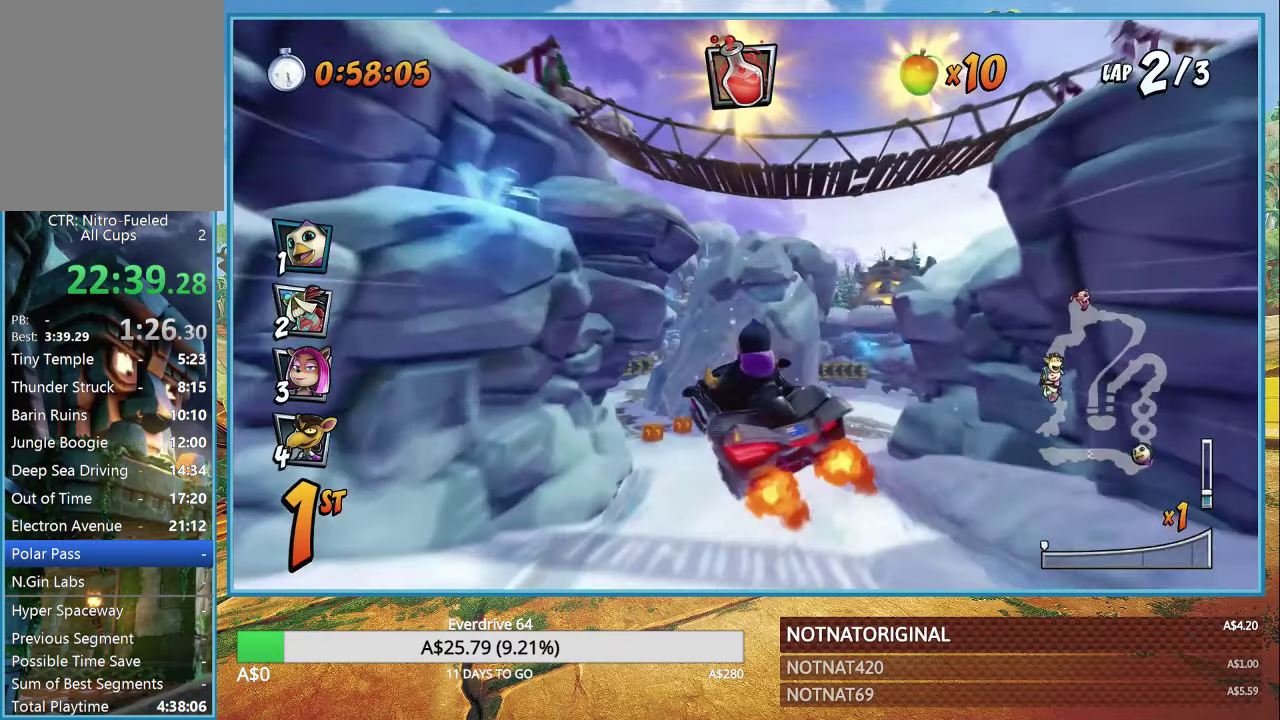
{"buttons": ["CROSS"], "left_stick": "left", "right_stick": "center", "events": [[34, "left_stick", "center"], [384, "left_stick", "left"]]}
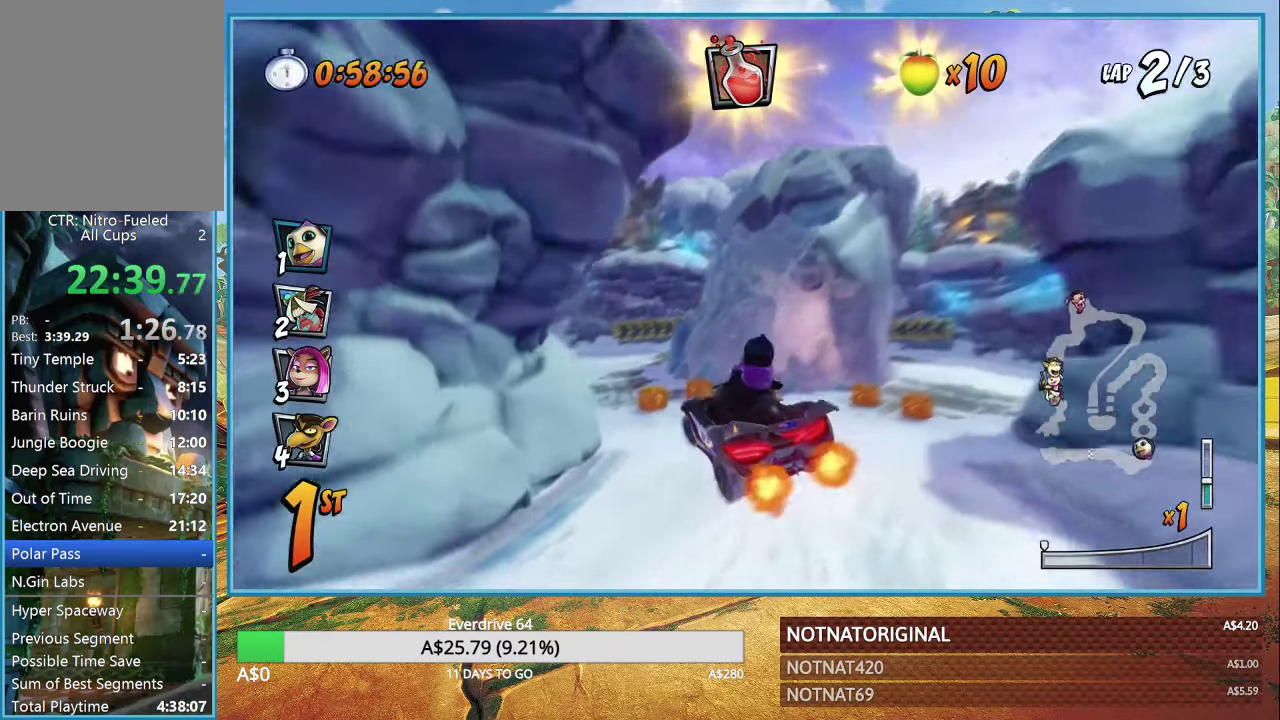
{"buttons": ["CROSS"], "left_stick": "left", "right_stick": "center", "events": [[150, "left_stick", "center"], [317, "left_stick", "left"]]}
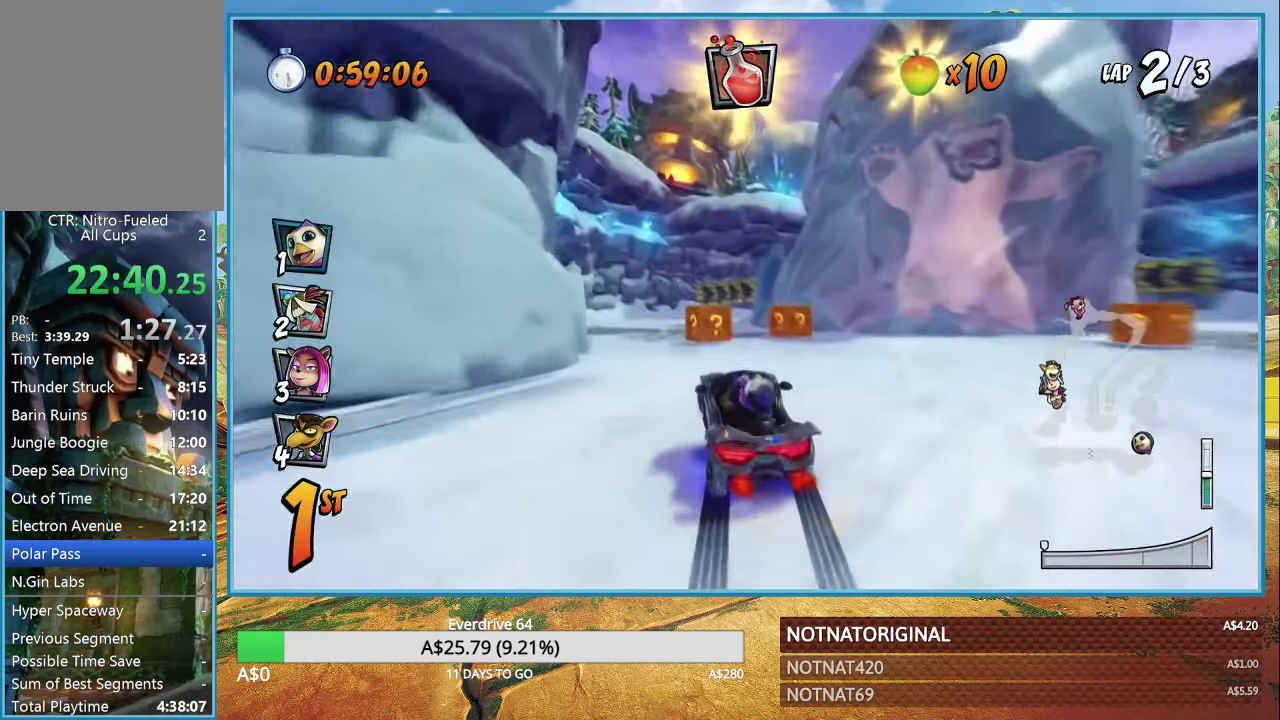
{"buttons": ["CROSS", "R1"], "left_stick": "left", "right_stick": "center", "events": [[383, "R1", "down"]]}
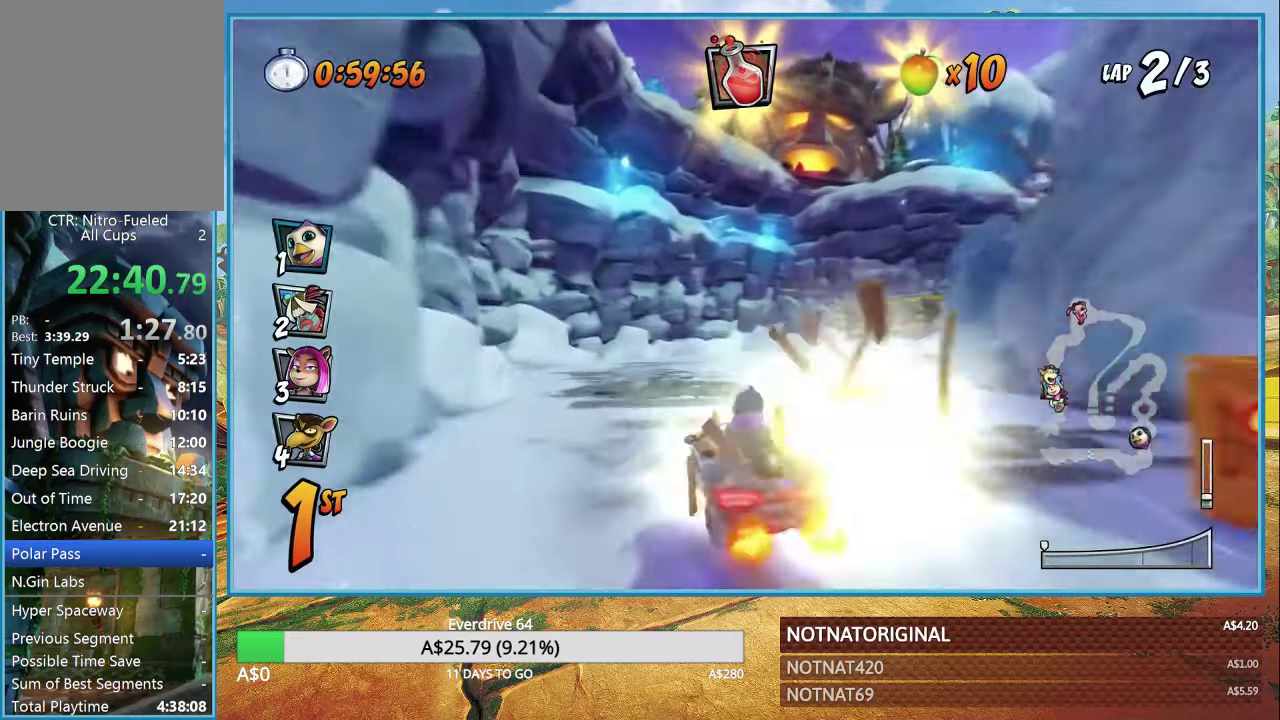
{"buttons": ["CROSS", "R1"], "left_stick": "right", "right_stick": "center", "events": [[116, "left_stick", "right"]]}
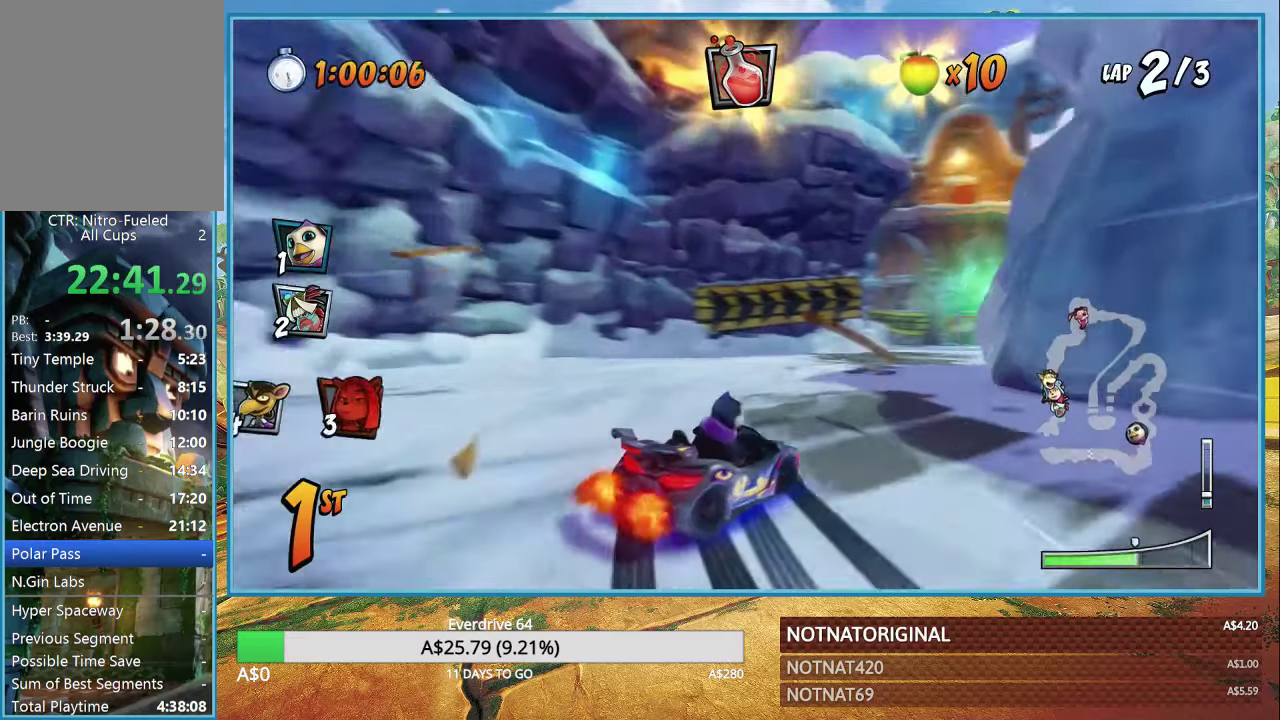
{"buttons": ["CROSS"], "left_stick": "right", "right_stick": "center", "events": [[383, "L1", "down"], [466, "R1", "up"], [500, "L1", "up"]]}
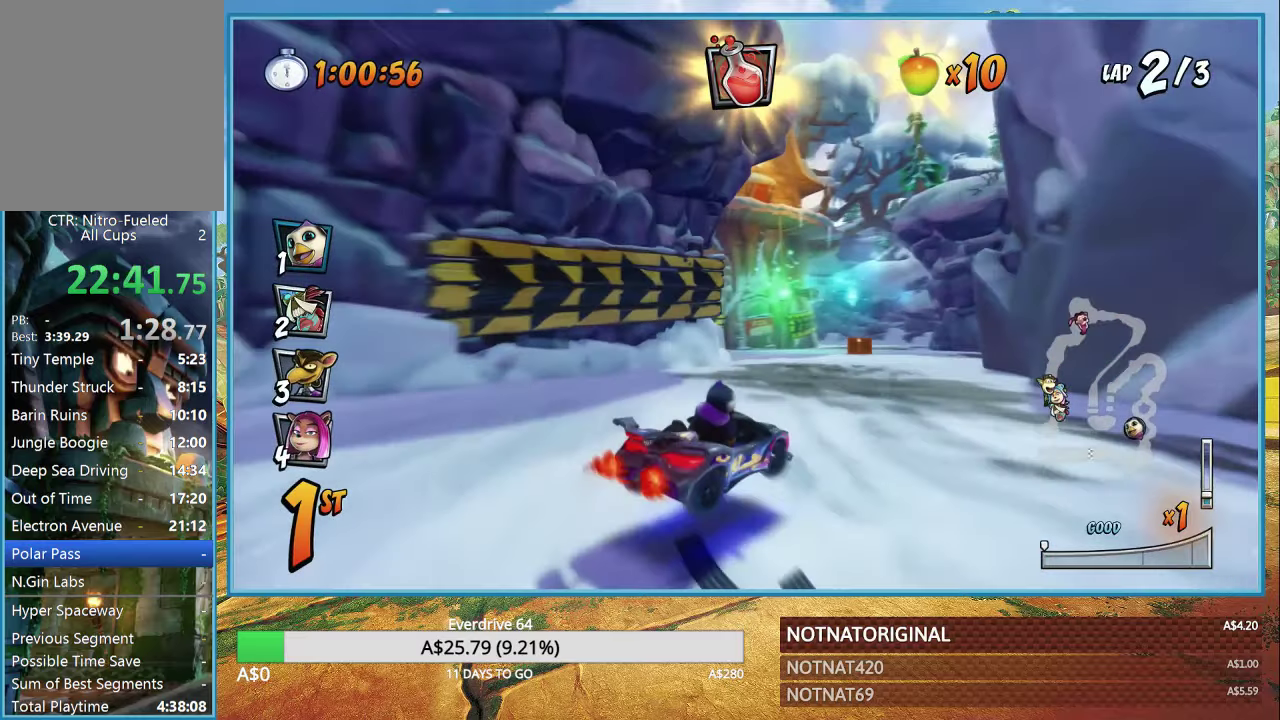
{"buttons": ["CROSS"], "left_stick": "right", "right_stick": "center", "events": [[83, "R1", "down"], [333, "R1", "up"]]}
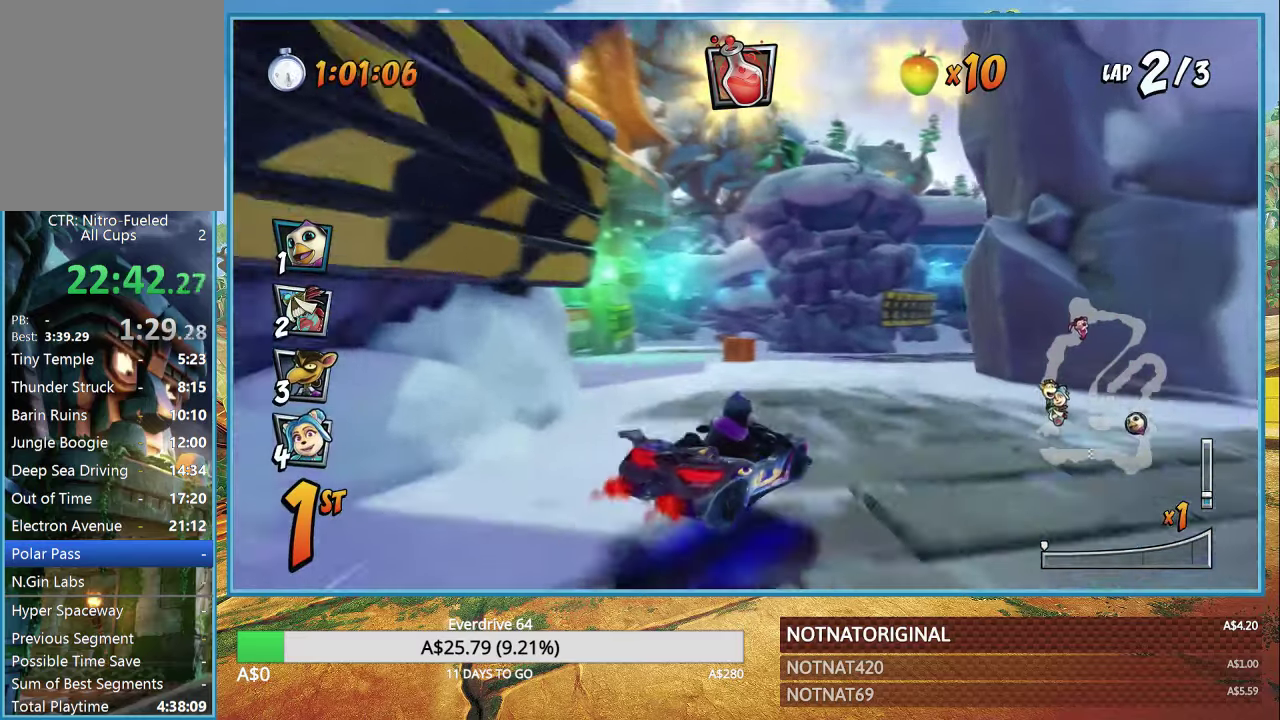
{"buttons": ["CROSS", "R1"], "left_stick": "left", "right_stick": "center", "events": [[83, "R1", "down"], [316, "left_stick", "left"]]}
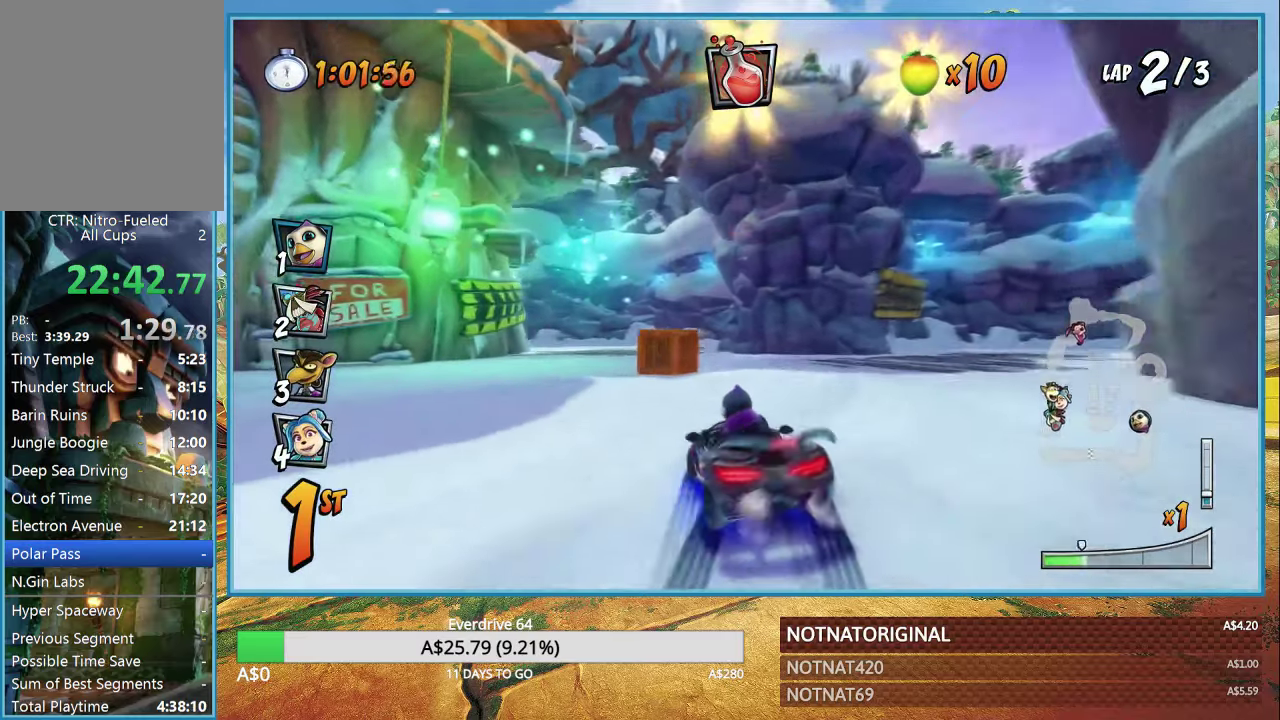
{"buttons": ["CROSS", "R1"], "left_stick": "right", "right_stick": "center", "events": [[466, "left_stick", "right"]]}
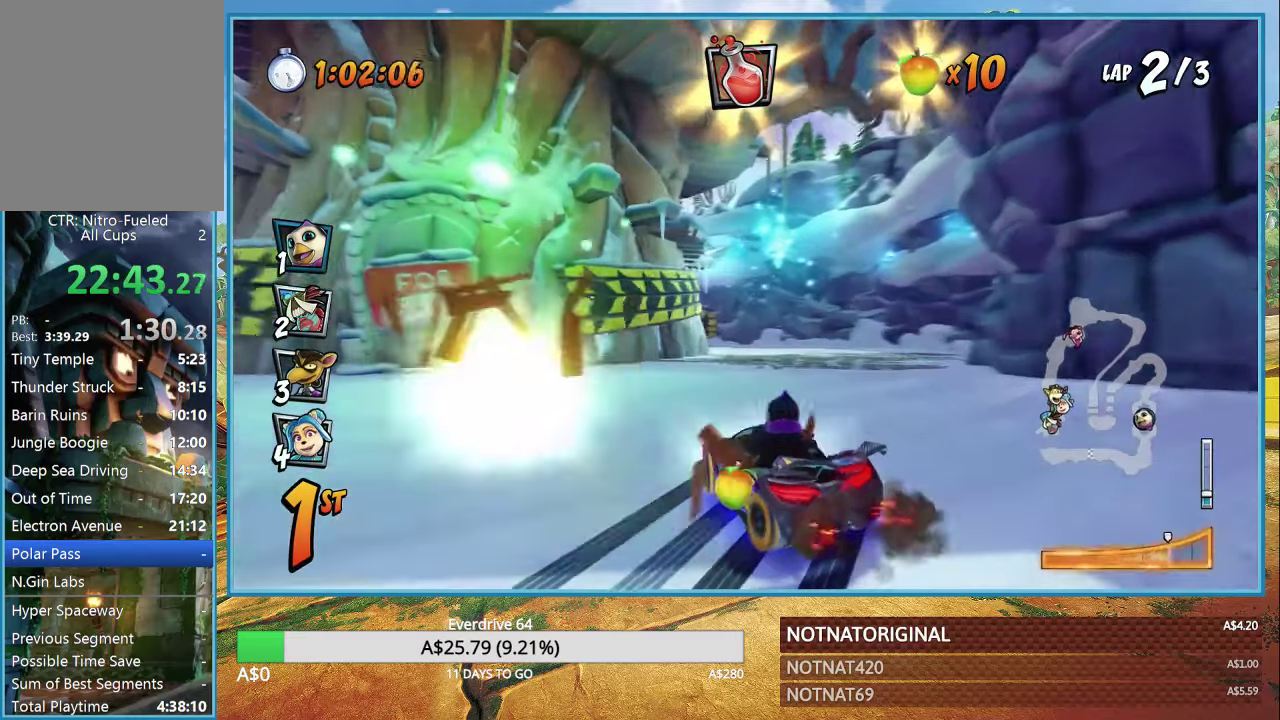
{"buttons": ["CROSS", "R1"], "left_stick": "left", "right_stick": "center", "events": [[283, "L1", "down"], [400, "L1", "up"], [416, "left_stick", "up-left"], [500, "left_stick", "left"]]}
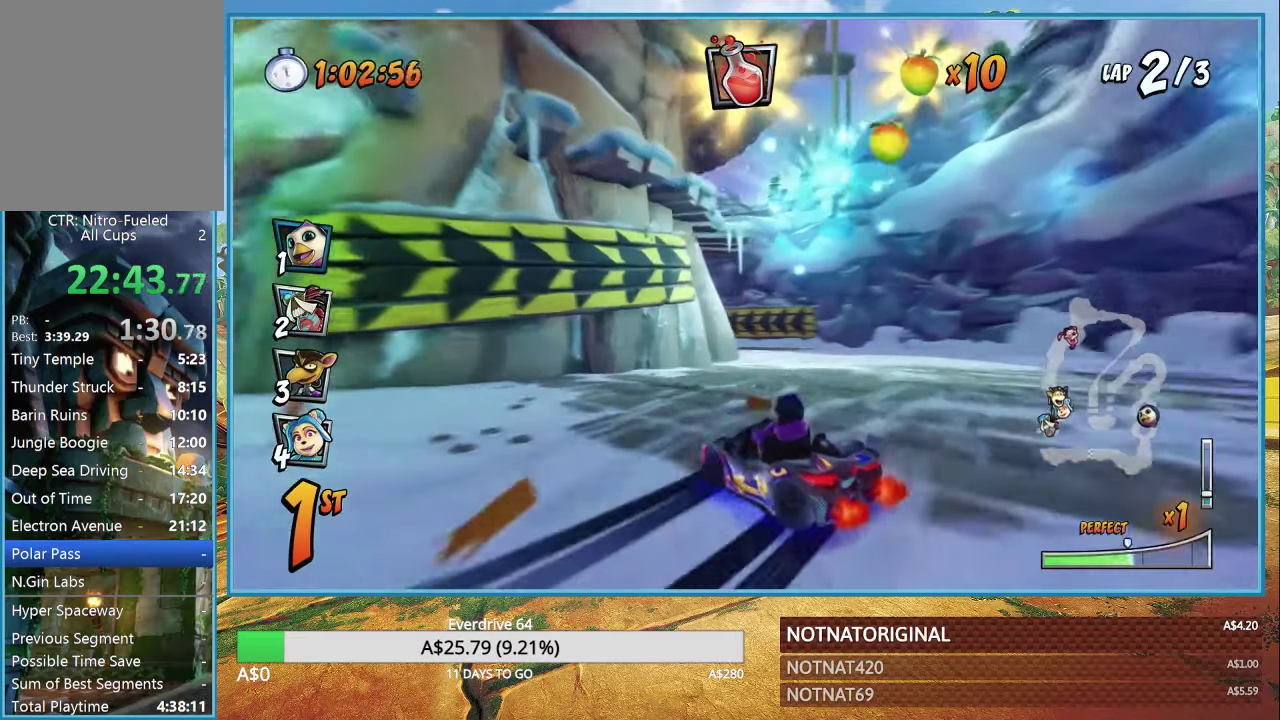
{"buttons": ["CROSS", "R1"], "left_stick": "left", "right_stick": "center", "events": []}
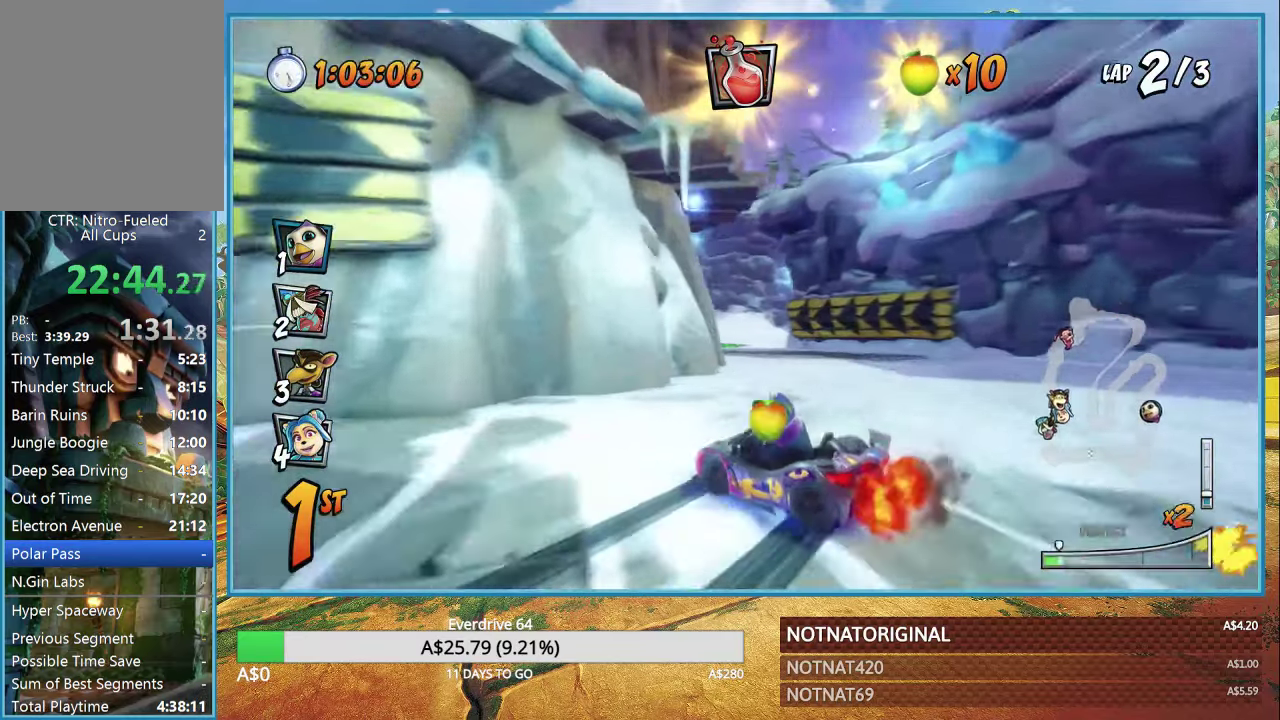
{"buttons": ["CROSS", "R1"], "left_stick": "left", "right_stick": "center", "events": [[66, "L1", "down"], [200, "L1", "up"]]}
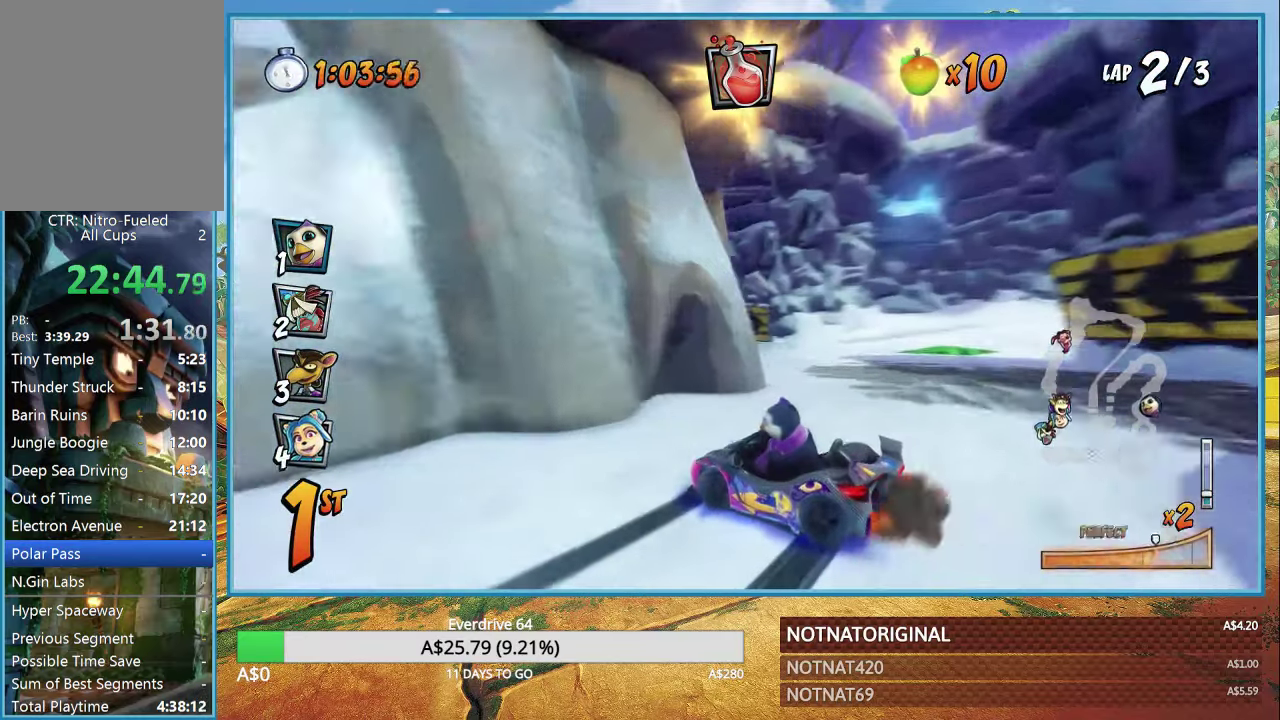
{"buttons": ["CROSS"], "left_stick": "right", "right_stick": "center", "events": [[316, "L1", "down"], [433, "L1", "up"], [433, "R1", "up"], [433, "left_stick", "right"]]}
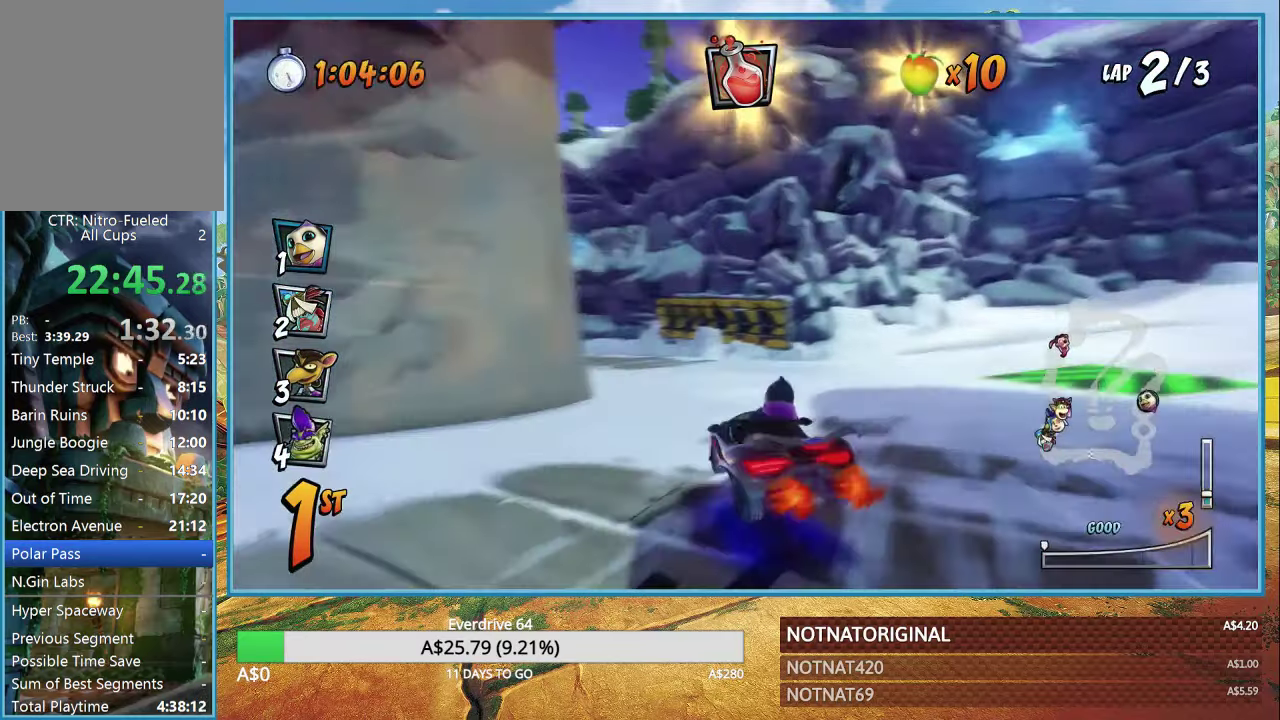
{"buttons": ["CROSS", "R1"], "left_stick": "right", "right_stick": "center", "events": [[33, "R1", "down"]]}
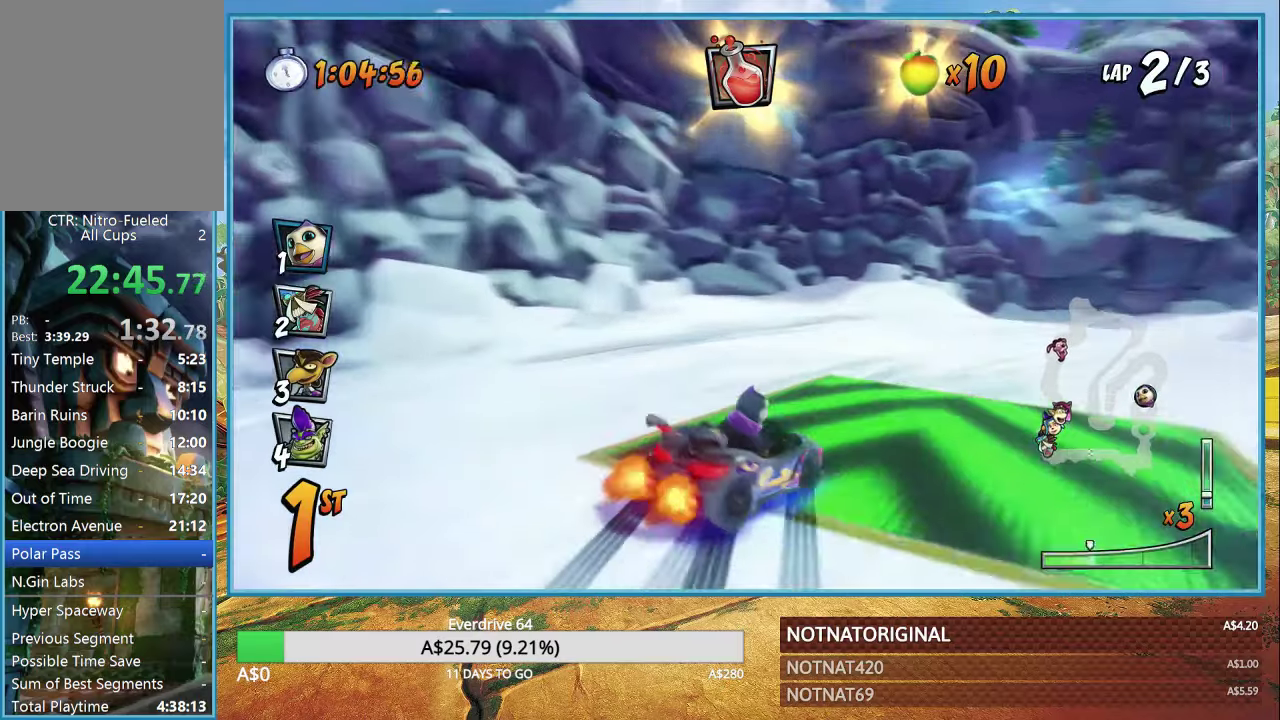
{"buttons": ["CROSS", "R1"], "left_stick": "right", "right_stick": "center", "events": []}
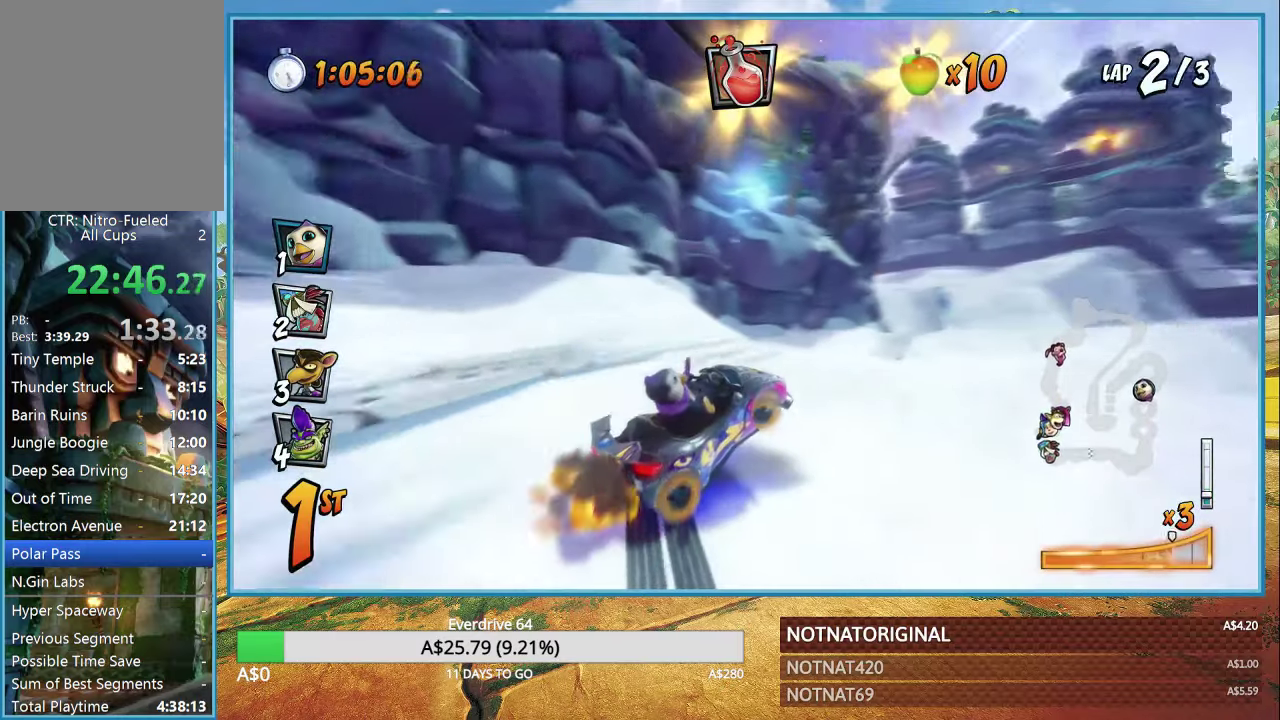
{"buttons": ["CROSS", "R1"], "left_stick": "right", "right_stick": "center", "events": [[250, "L1", "down"], [367, "L1", "up"]]}
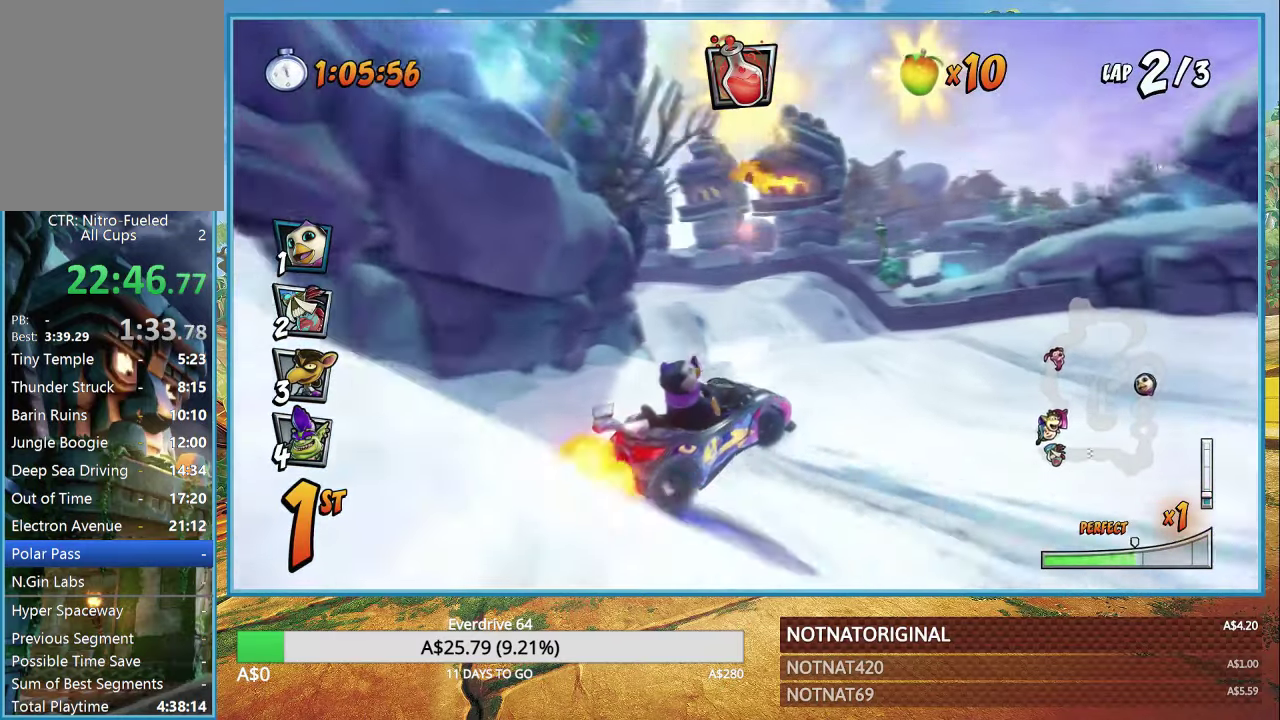
{"buttons": ["CROSS", "R1"], "left_stick": "right", "right_stick": "center", "events": []}
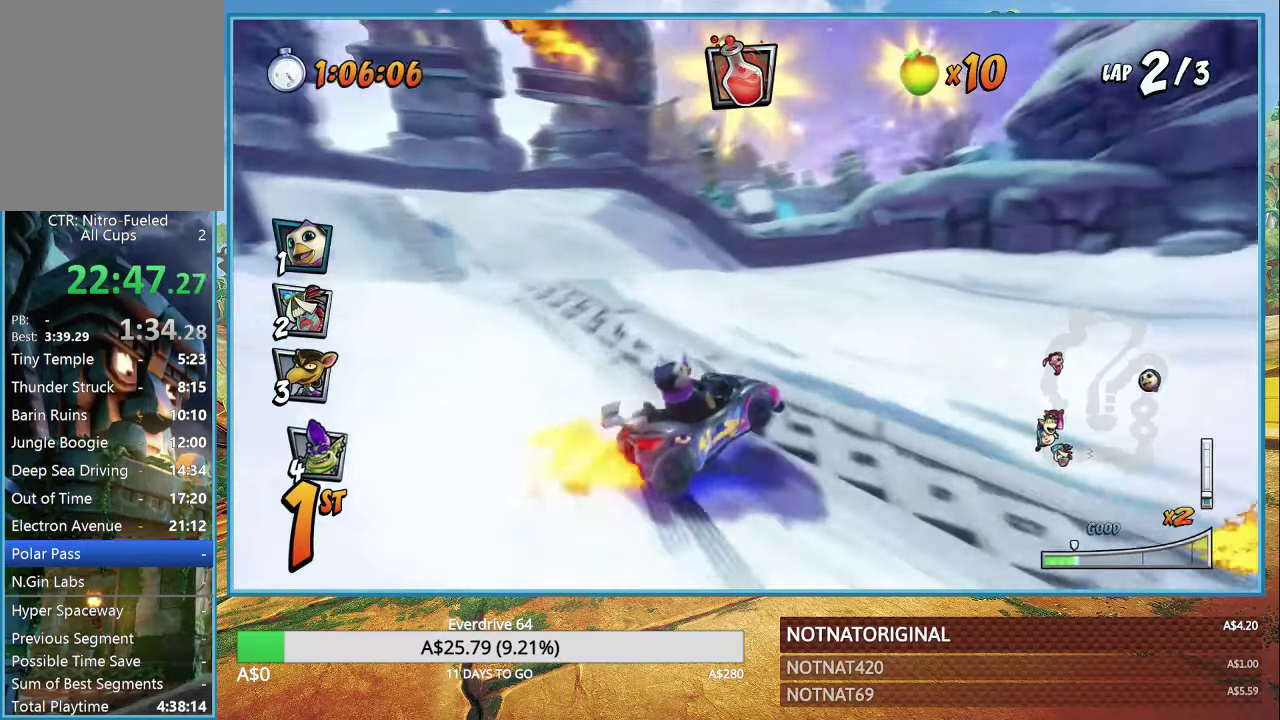
{"buttons": ["CROSS", "R1"], "left_stick": "left", "right_stick": "center", "events": [[17, "L1", "down"], [117, "L1", "up"], [150, "left_stick", "center"], [200, "R1", "up"], [250, "left_stick", "left"], [333, "R1", "down"]]}
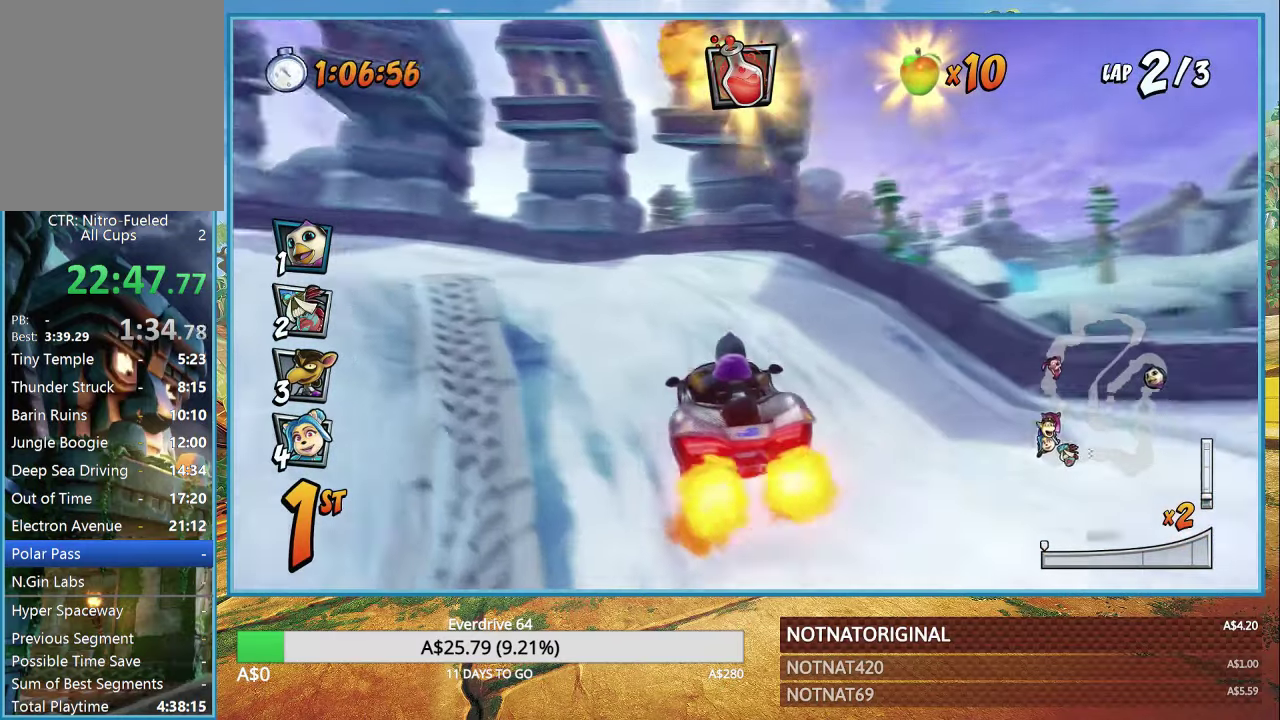
{"buttons": ["CROSS", "R1"], "left_stick": "left", "right_stick": "center", "events": []}
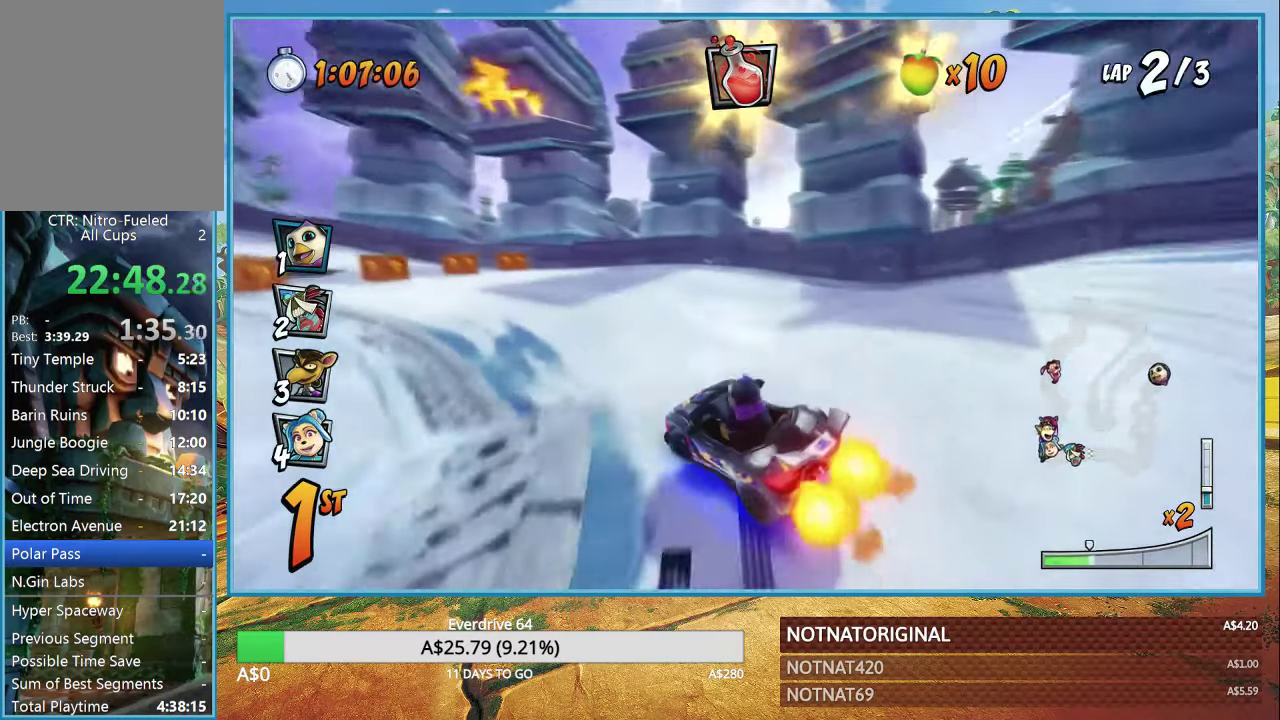
{"buttons": ["CROSS", "R1"], "left_stick": "left", "right_stick": "center", "events": []}
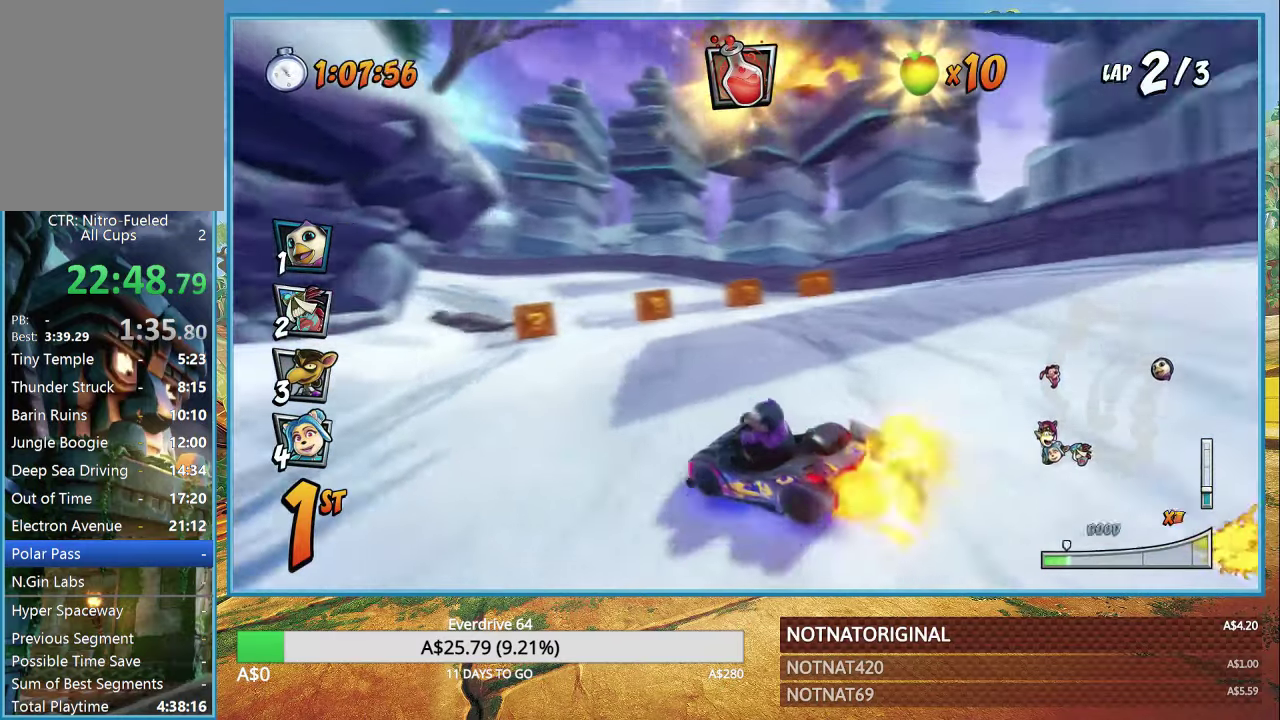
{"buttons": ["CROSS", "R1"], "left_stick": "left", "right_stick": "center", "events": [[50, "L1", "down"], [167, "L1", "up"]]}